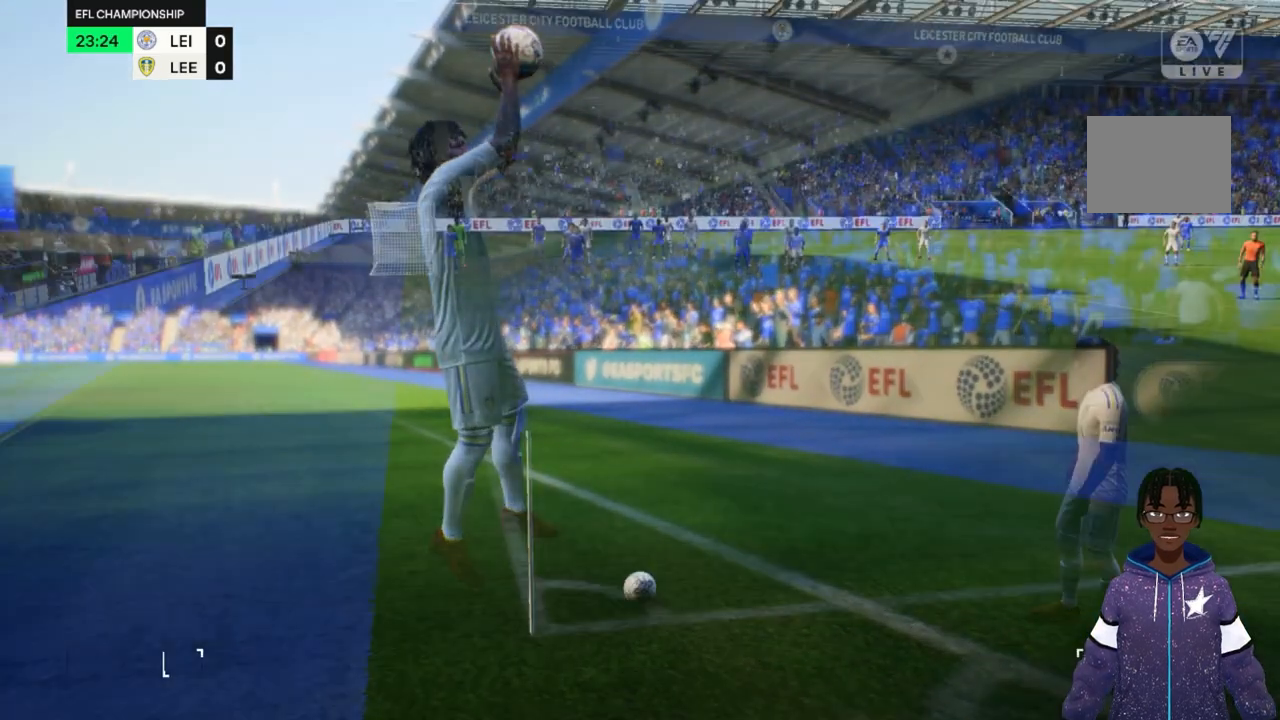
Gameplay with a controller (Xbox layout); each line is a JSON object with the inputs held at the frame after it. "events" lists button and stick changes between this image and that frame as [ms after this image, input, new state], when the widget could be followed in between. Not read: L3 R3.
{"buttons": [], "left_stick": "center", "right_stick": "center", "events": []}
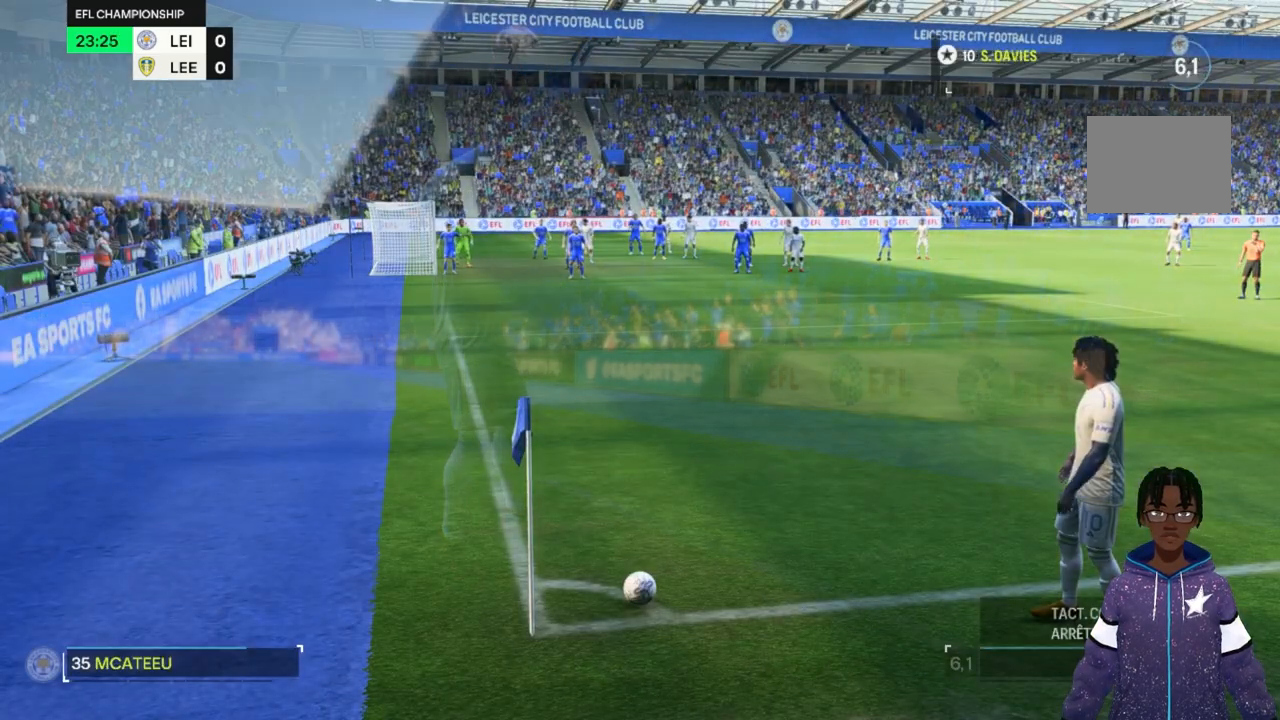
{"buttons": [], "left_stick": "center", "right_stick": "center", "events": []}
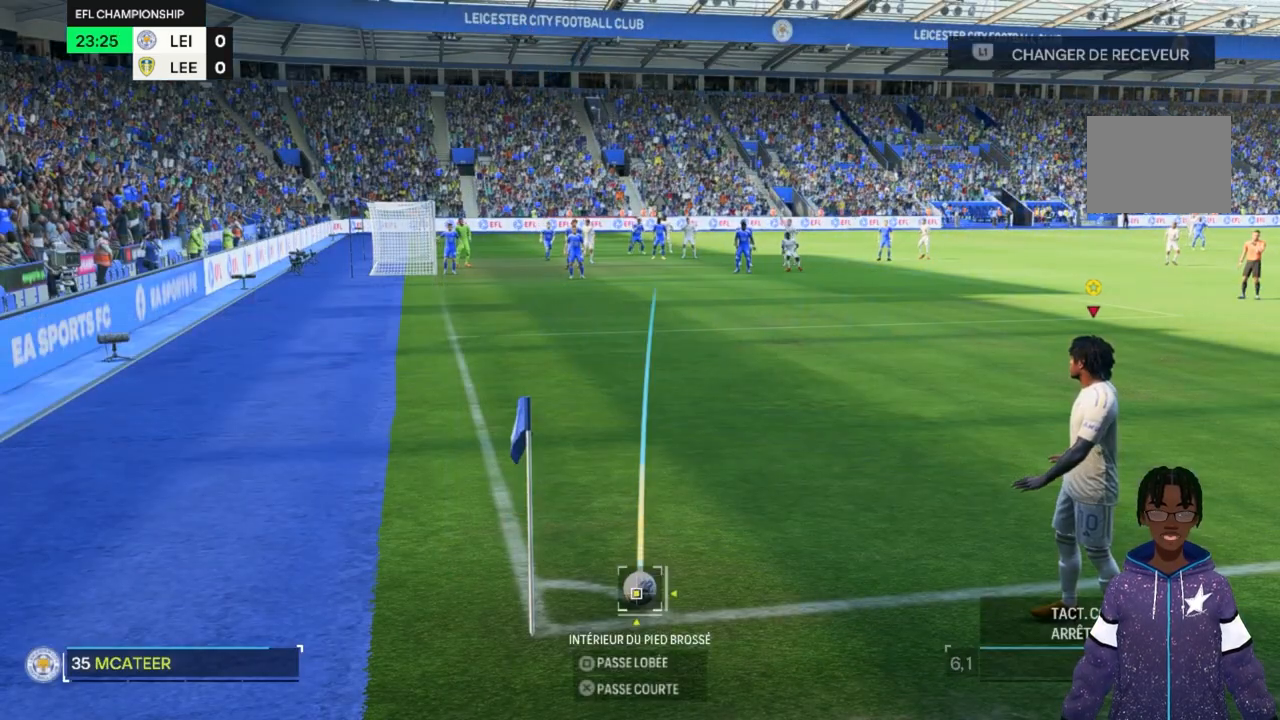
{"buttons": [], "left_stick": "center", "right_stick": "center", "events": []}
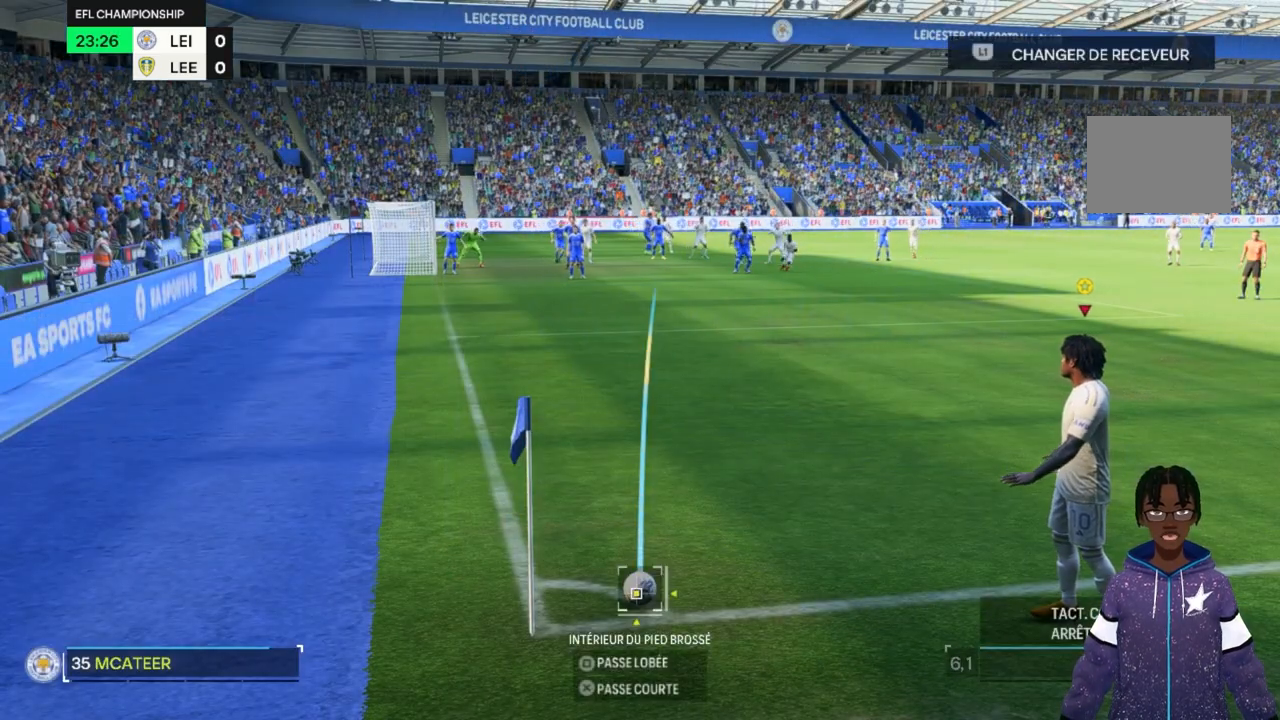
{"buttons": [], "left_stick": "center", "right_stick": "center", "events": []}
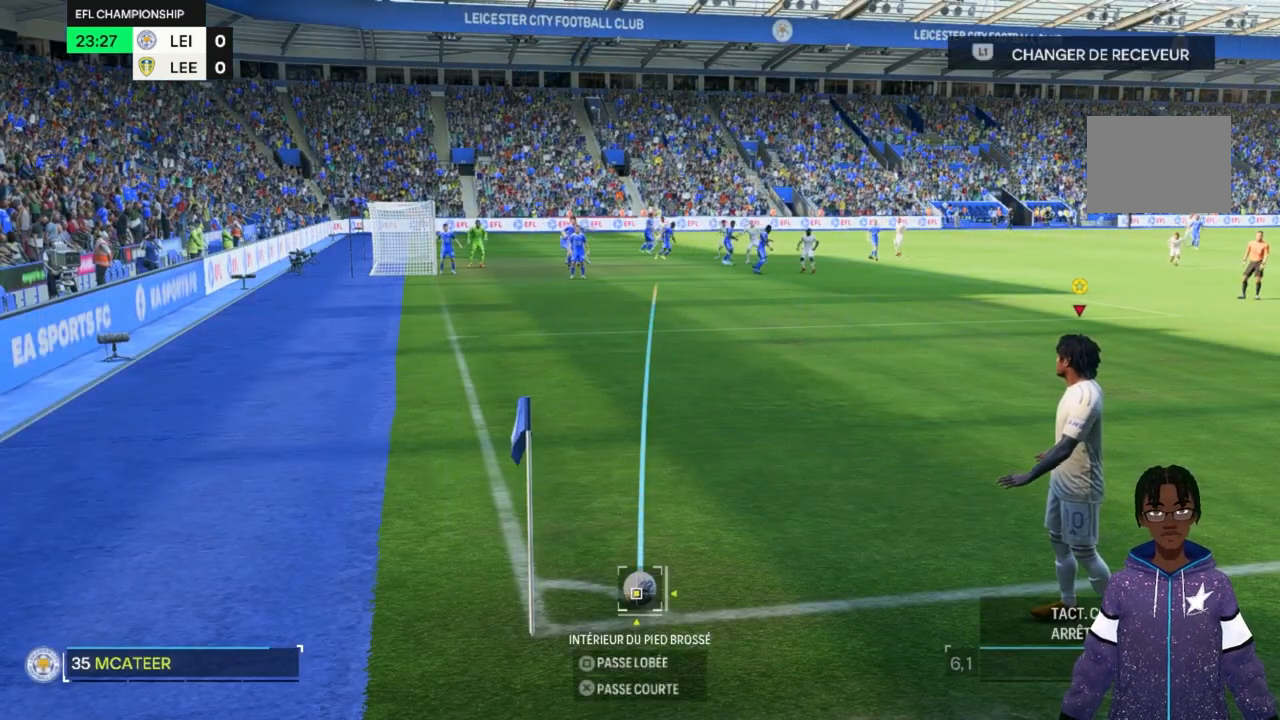
{"buttons": [], "left_stick": "center", "right_stick": "center", "events": []}
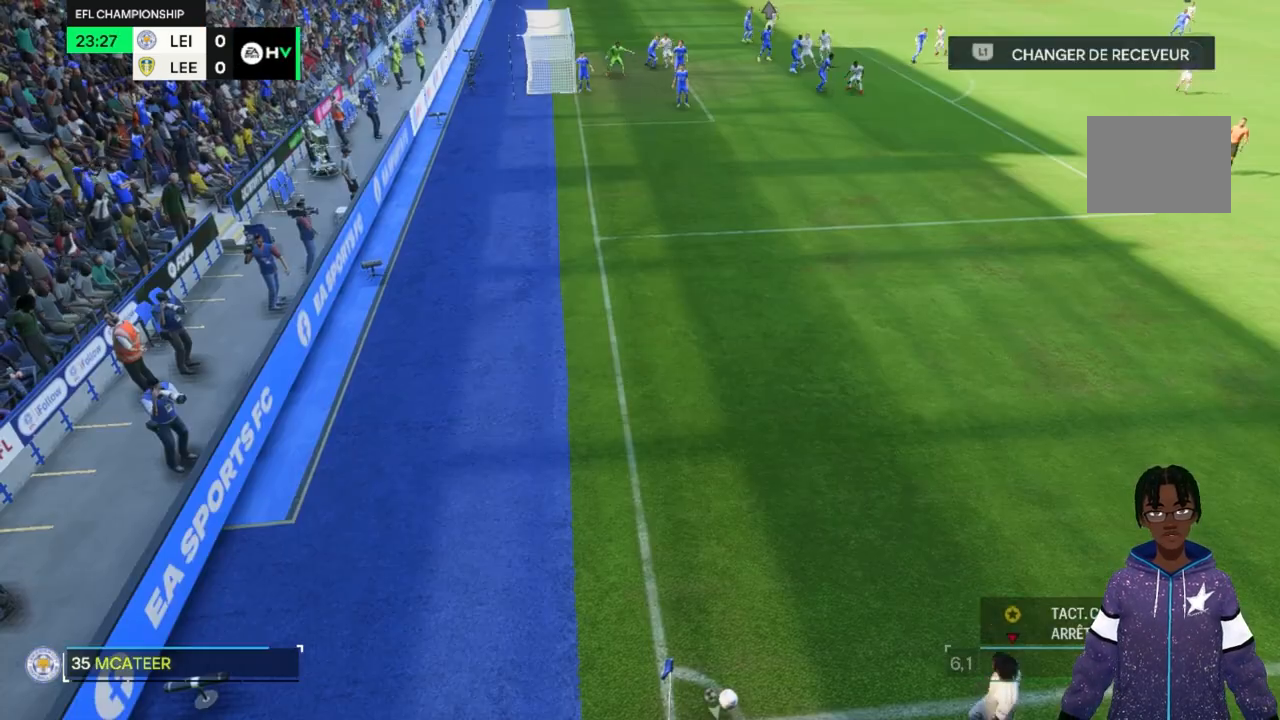
{"buttons": [], "left_stick": "center", "right_stick": "center", "events": []}
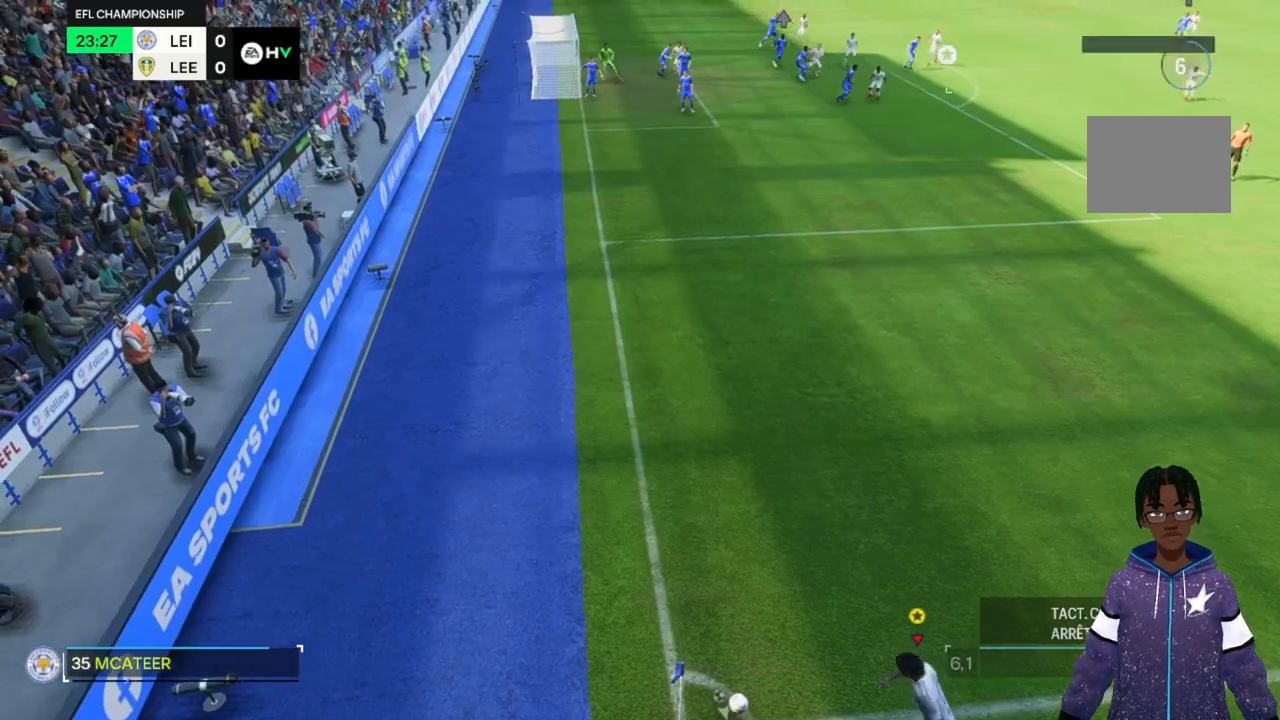
{"buttons": [], "left_stick": "center", "right_stick": "center", "events": []}
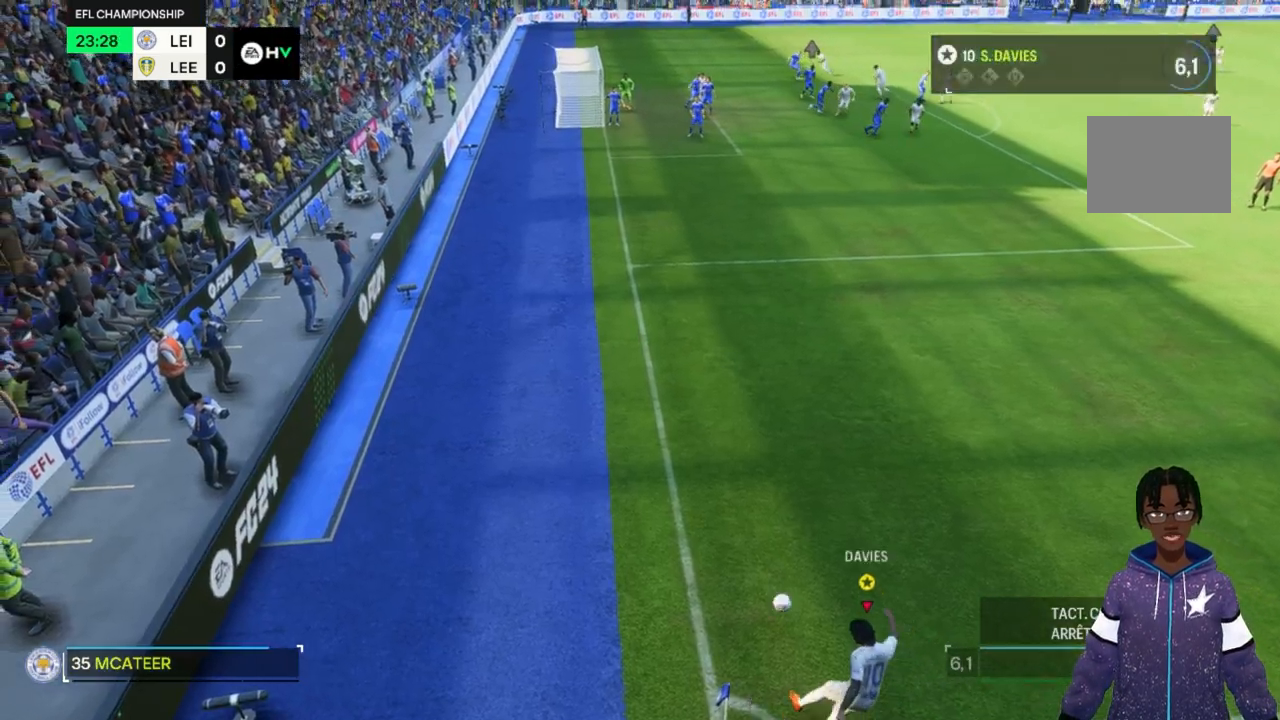
{"buttons": [], "left_stick": "center", "right_stick": "center", "events": []}
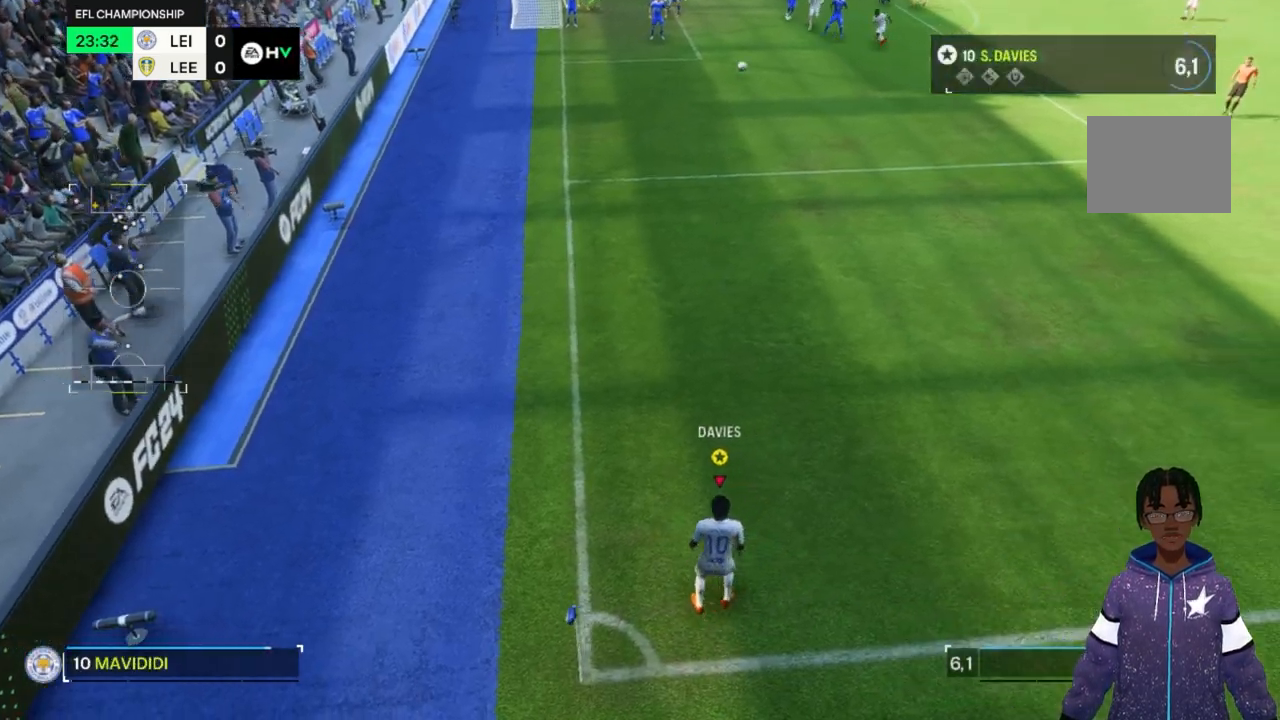
{"buttons": [], "left_stick": "up", "right_stick": "center", "events": [[100, "left_stick", "up"]]}
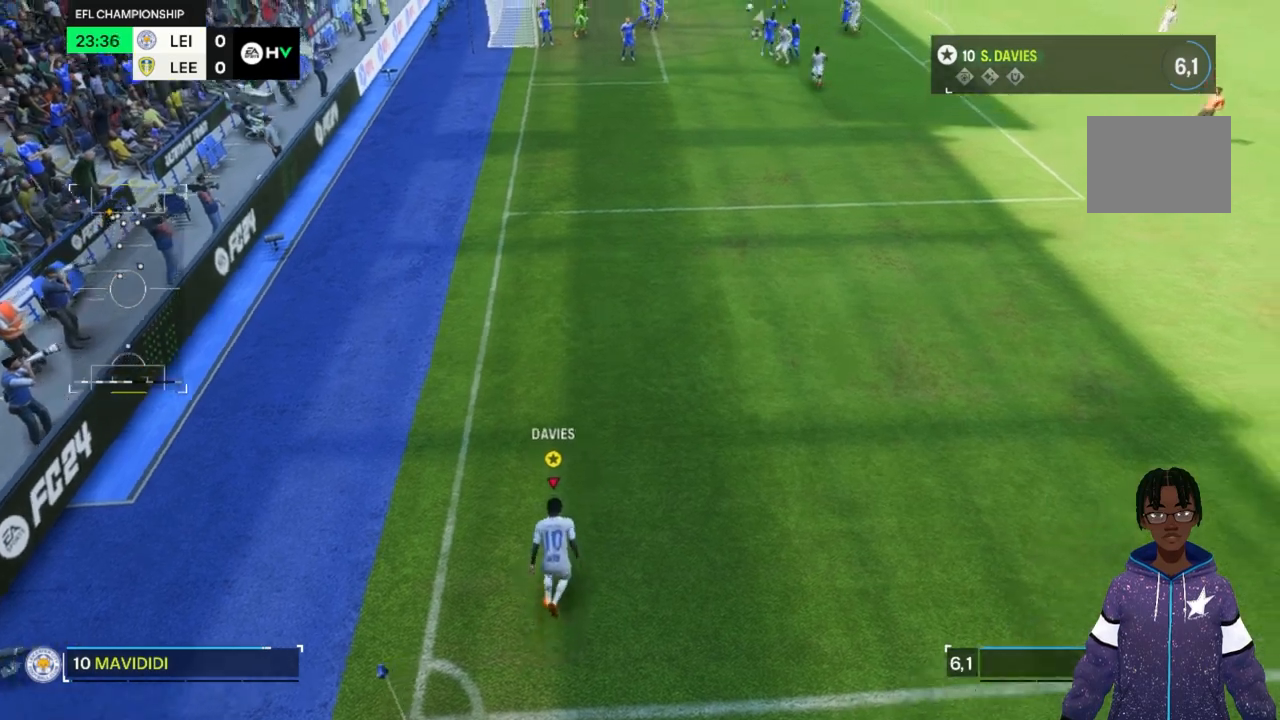
{"buttons": [], "left_stick": "up-right", "right_stick": "center", "events": [[300, "left_stick", "up-right"]]}
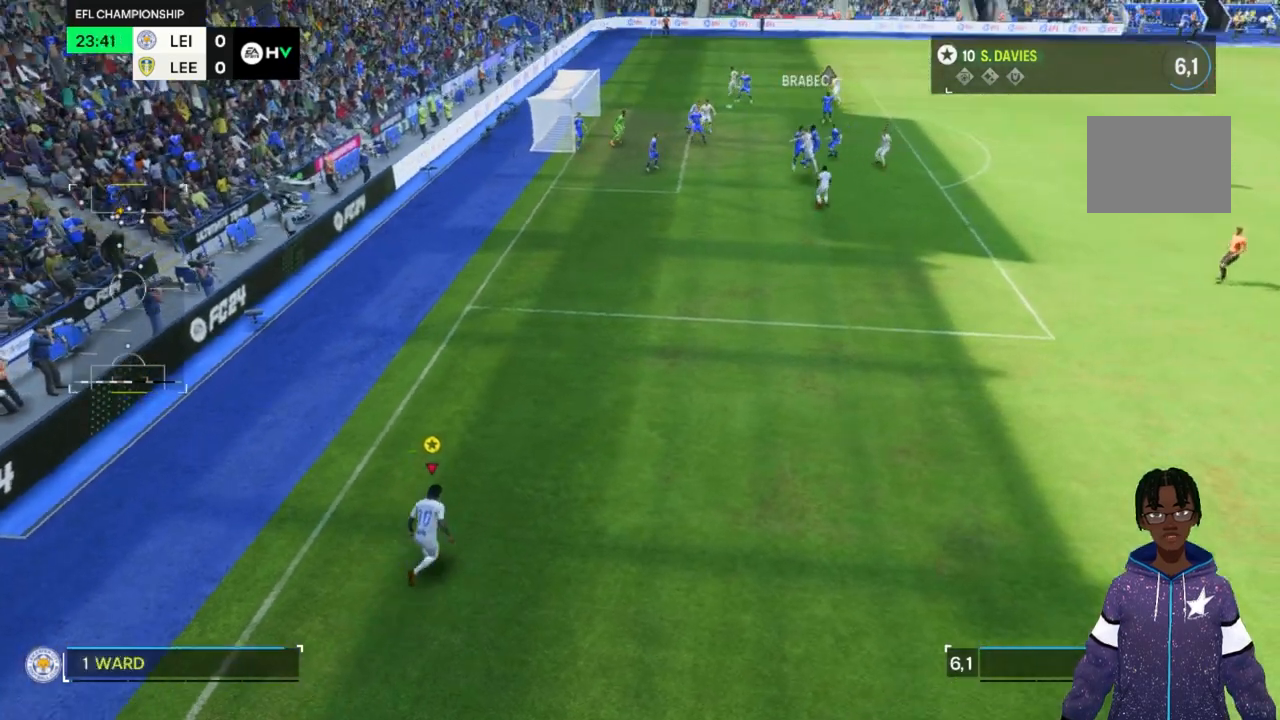
{"buttons": [], "left_stick": "up-right", "right_stick": "center", "events": []}
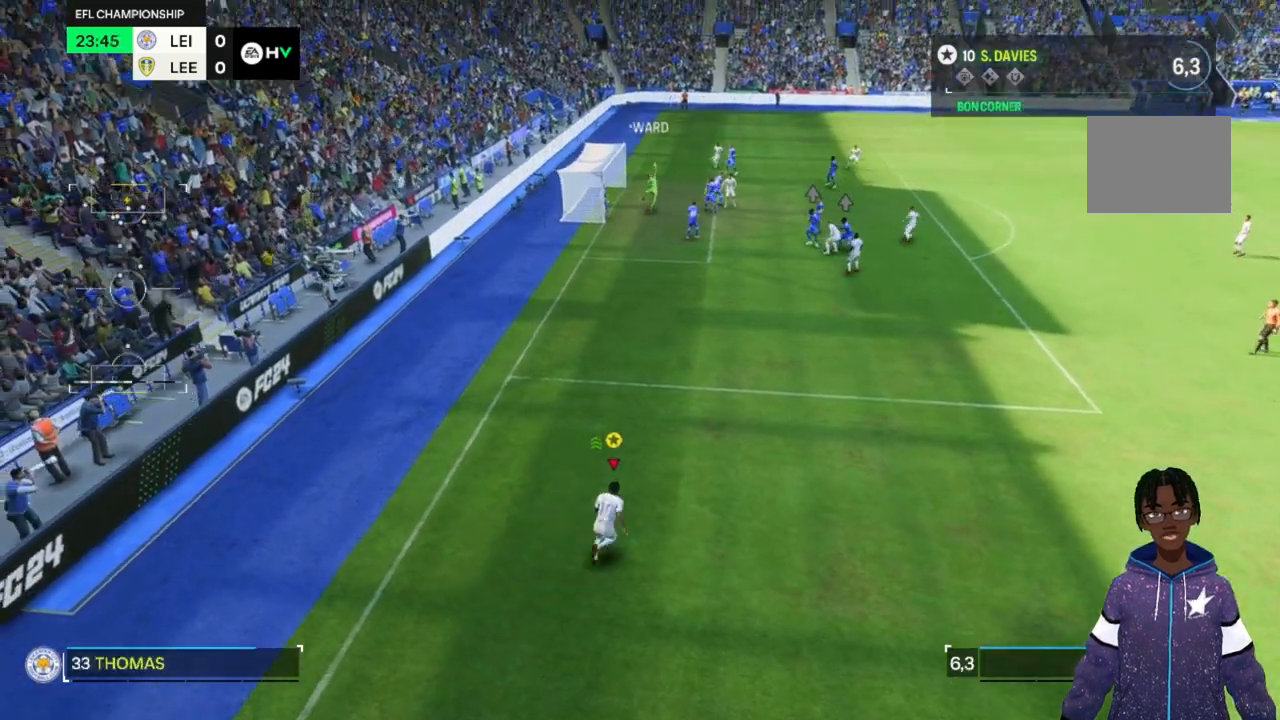
{"buttons": [], "left_stick": "up-right", "right_stick": "center", "events": []}
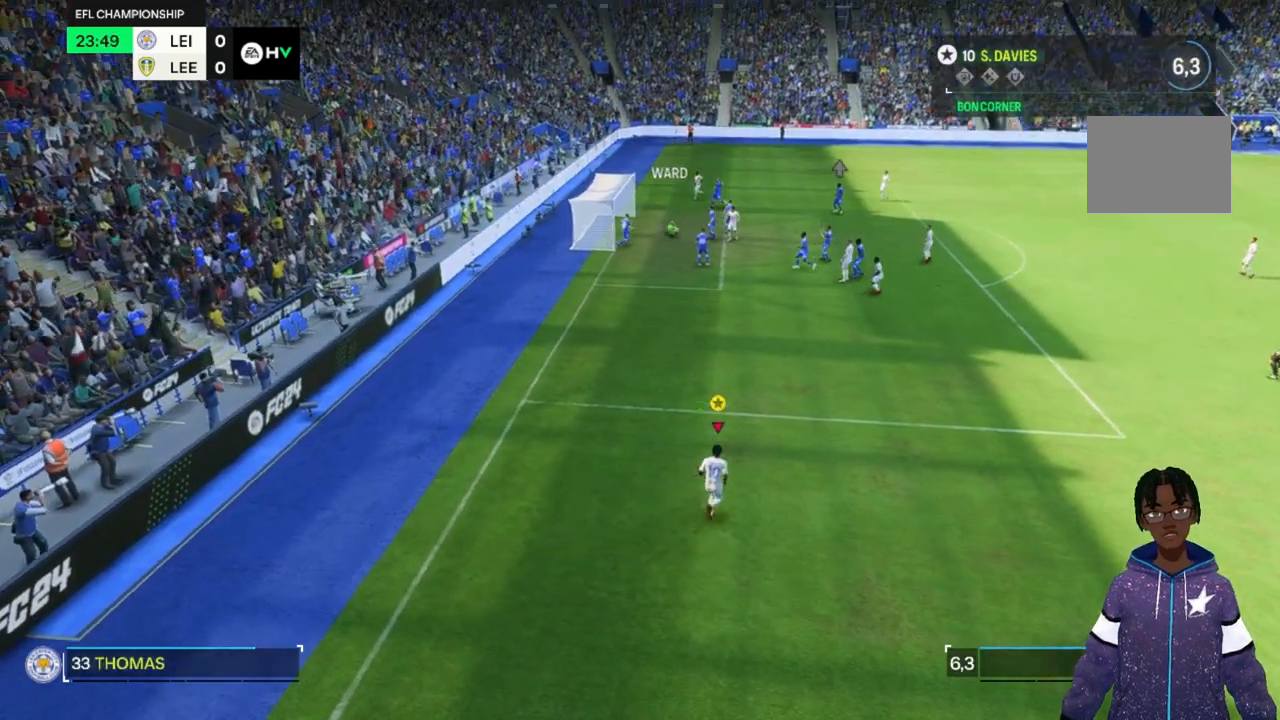
{"buttons": [], "left_stick": "center", "right_stick": "center", "events": [[133, "left_stick", "center"]]}
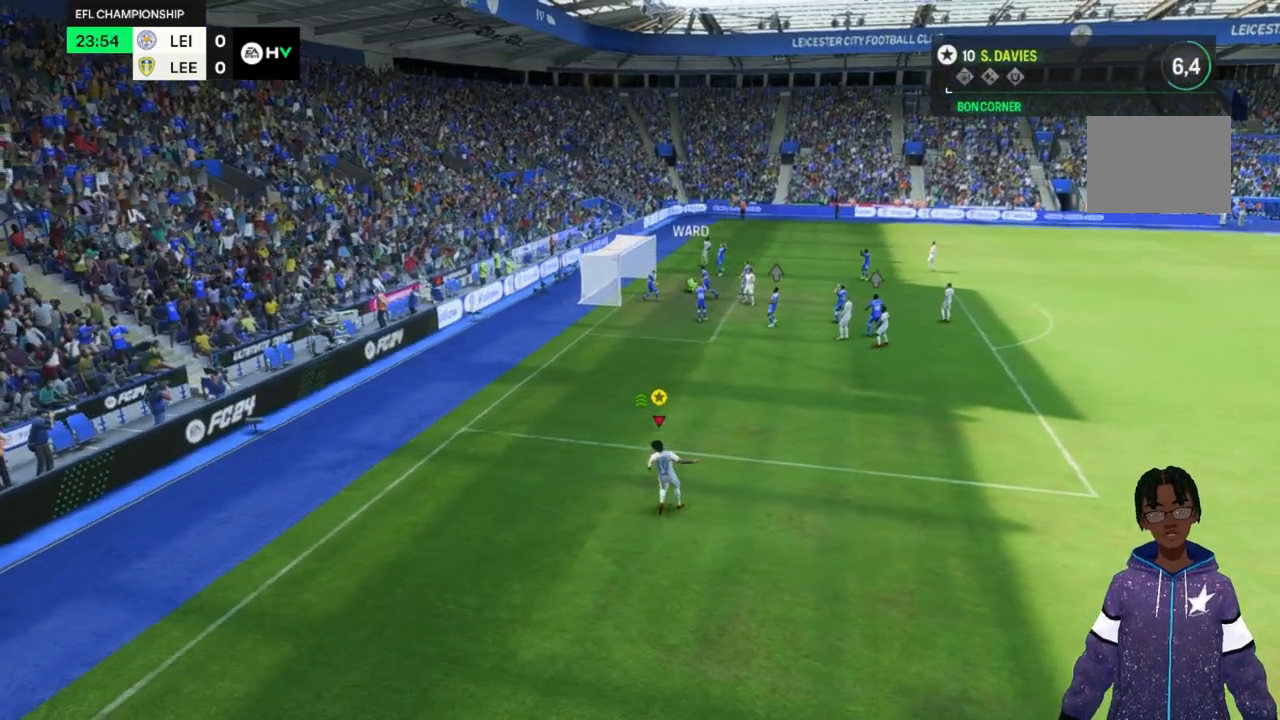
{"buttons": [], "left_stick": "center", "right_stick": "center", "events": []}
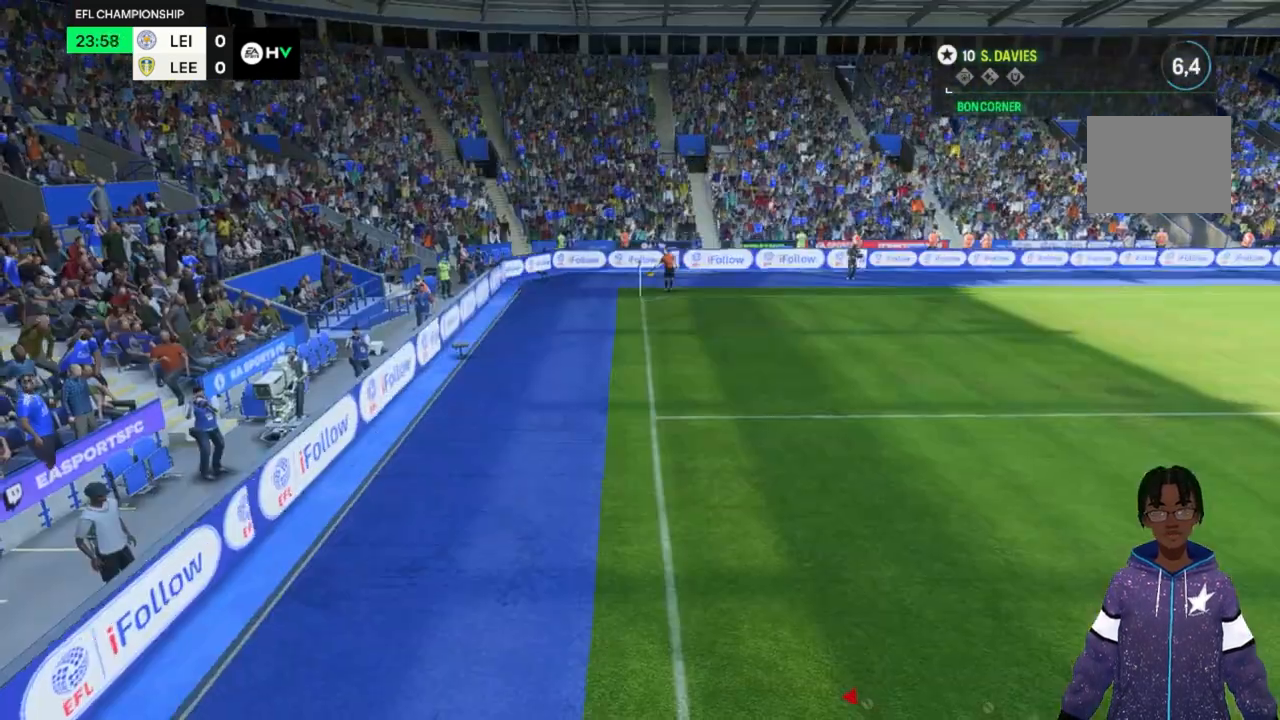
{"buttons": [], "left_stick": "center", "right_stick": "center", "events": []}